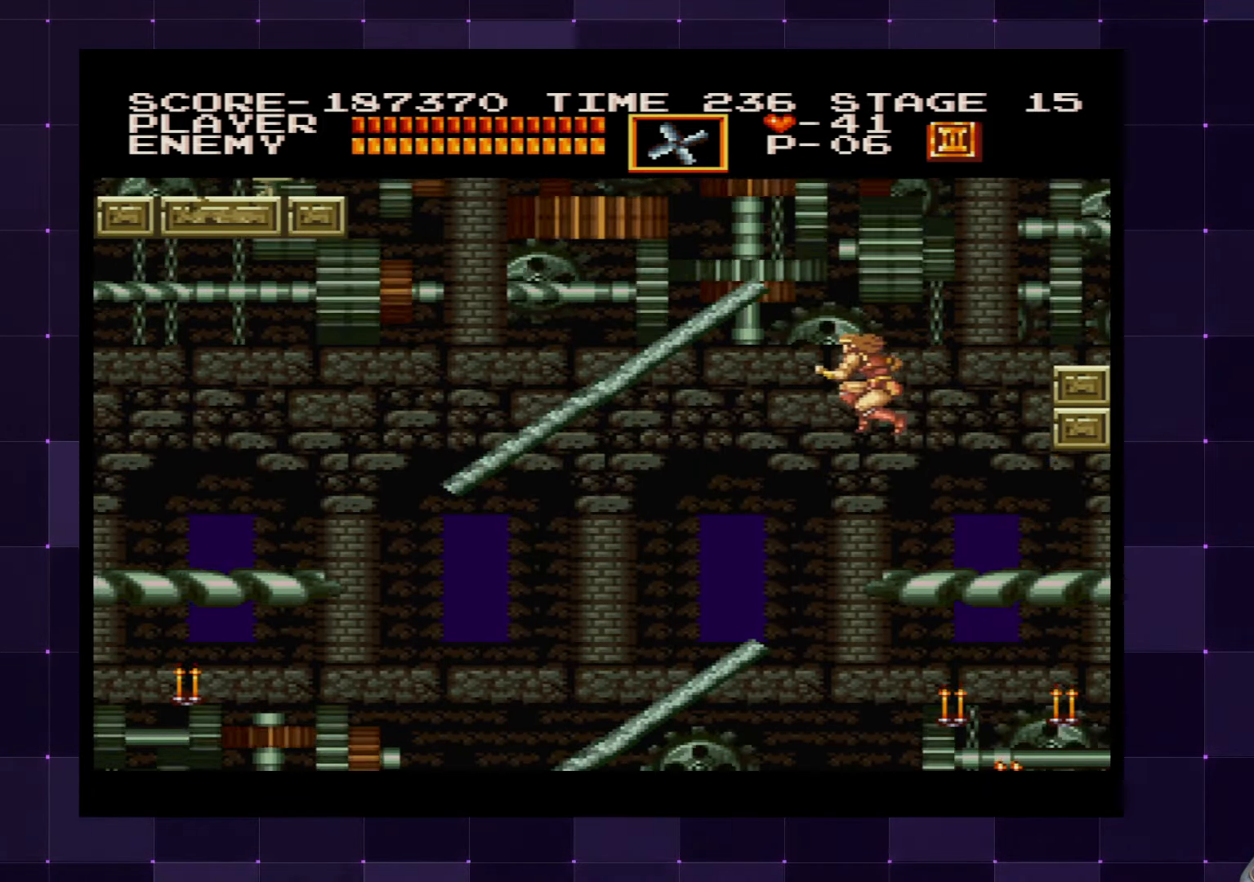
Gameplay with a controller (PlayStation layout); each line is a JSON object with the inputs held at the frame after it. "events" lists button and stick changes between this image and that frame as [ms after this image, input, new state], when the widget could be followed in between. Not read: L3 R3.
{"buttons": ["DPAD_LEFT"], "left_stick": "center", "right_stick": "center", "events": []}
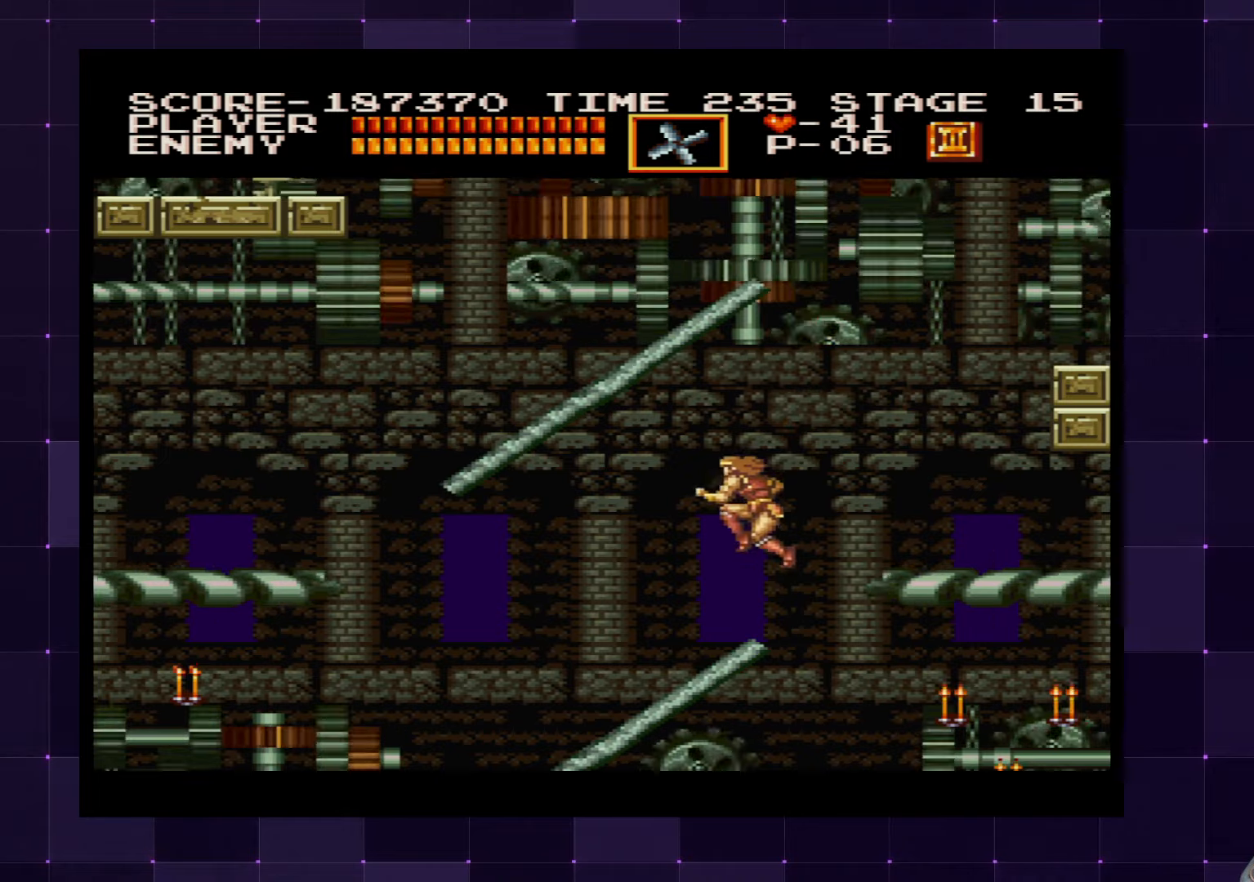
{"buttons": ["DPAD_RIGHT"], "left_stick": "center", "right_stick": "center", "events": [[233, "DPAD_LEFT", "up"], [383, "DPAD_RIGHT", "down"]]}
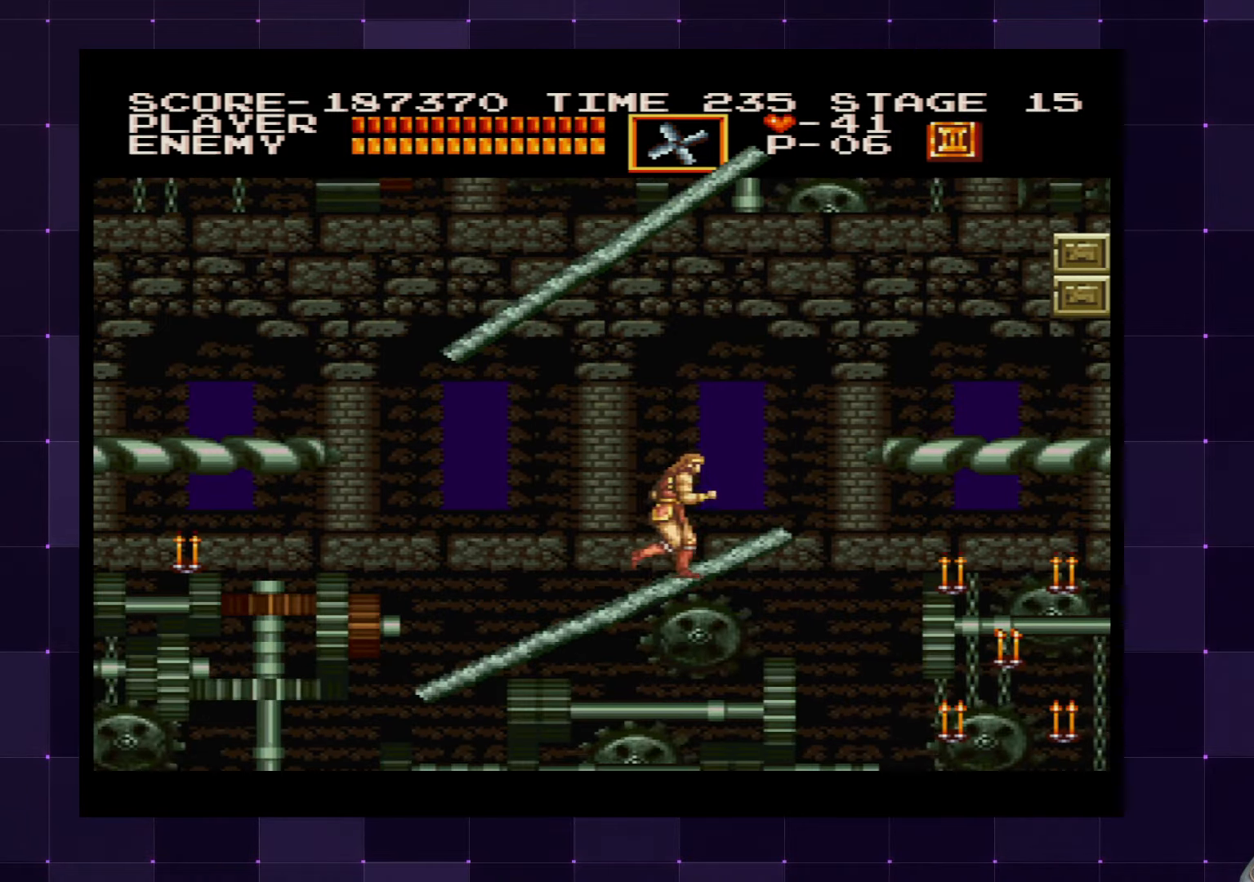
{"buttons": ["DPAD_RIGHT"], "left_stick": "center", "right_stick": "center", "events": []}
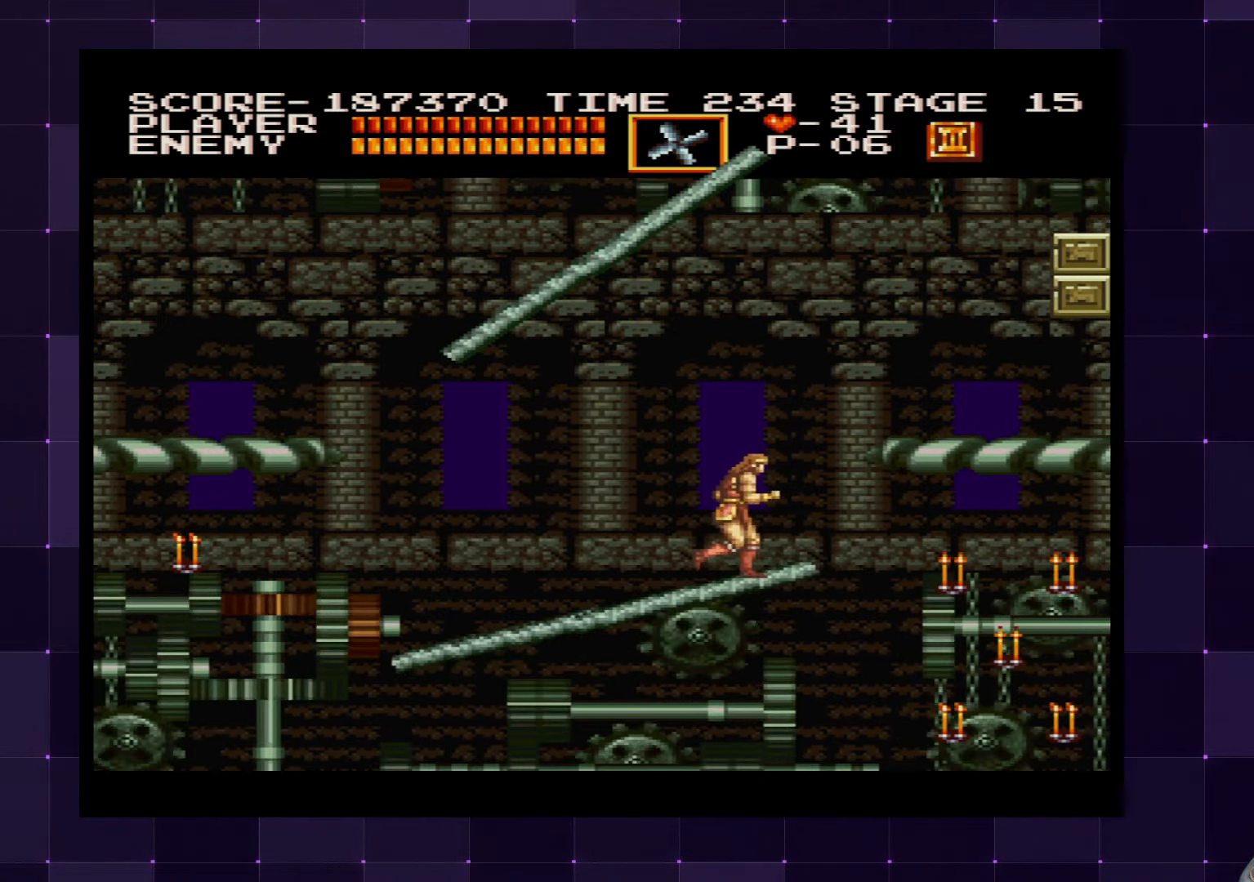
{"buttons": [], "left_stick": "center", "right_stick": "center", "events": [[16, "DPAD_RIGHT", "up"], [350, "DPAD_RIGHT", "down"], [483, "DPAD_RIGHT", "up"]]}
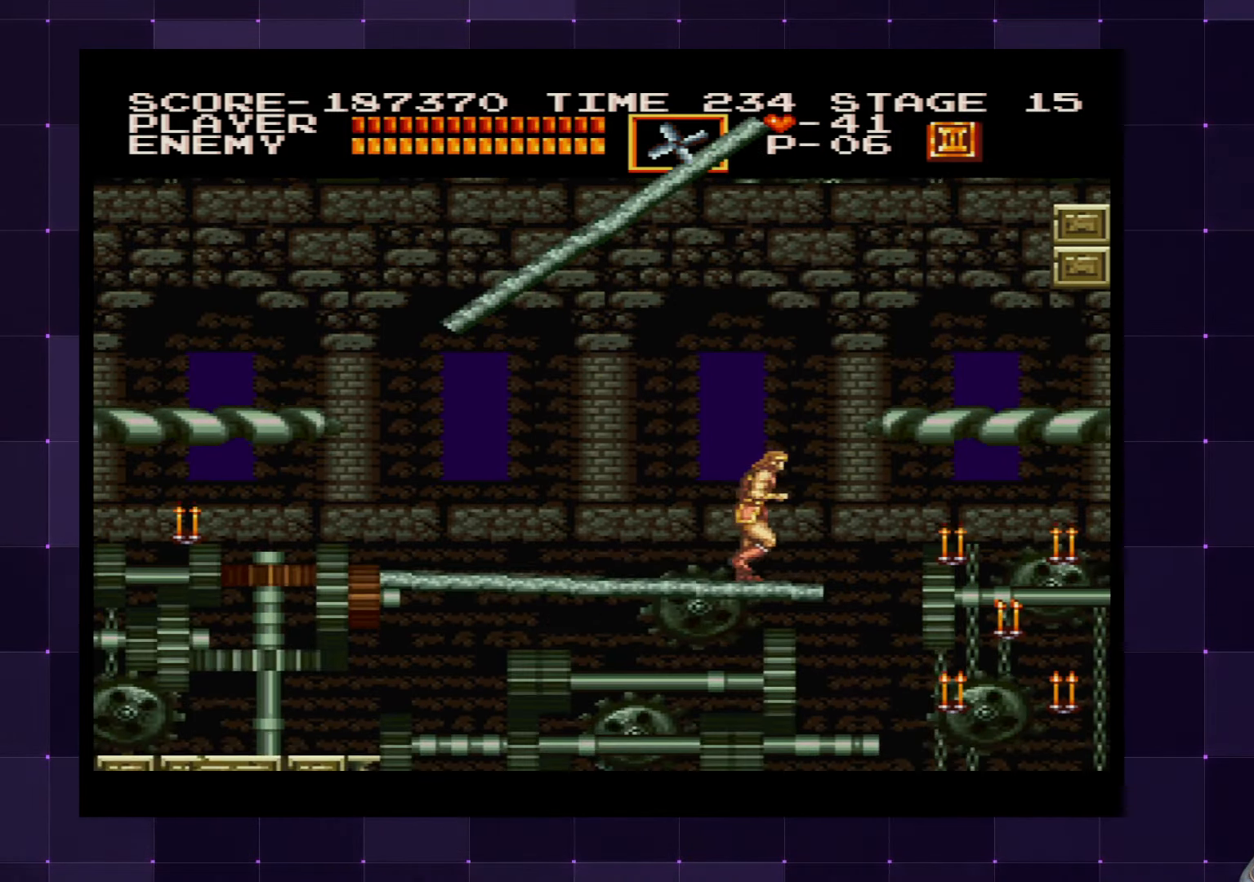
{"buttons": ["DPAD_LEFT"], "left_stick": "center", "right_stick": "center", "events": [[233, "DPAD_LEFT", "down"]]}
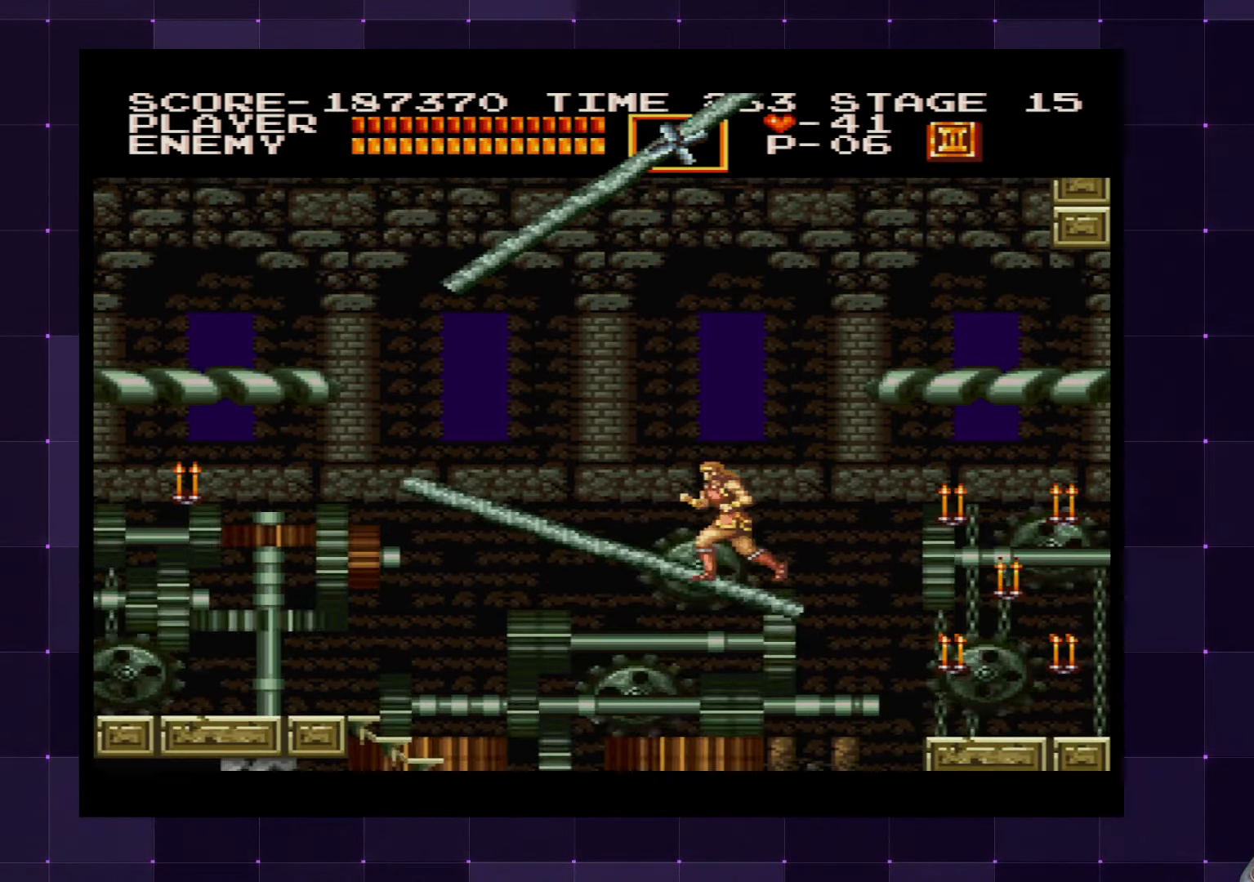
{"buttons": ["DPAD_LEFT"], "left_stick": "center", "right_stick": "center", "events": []}
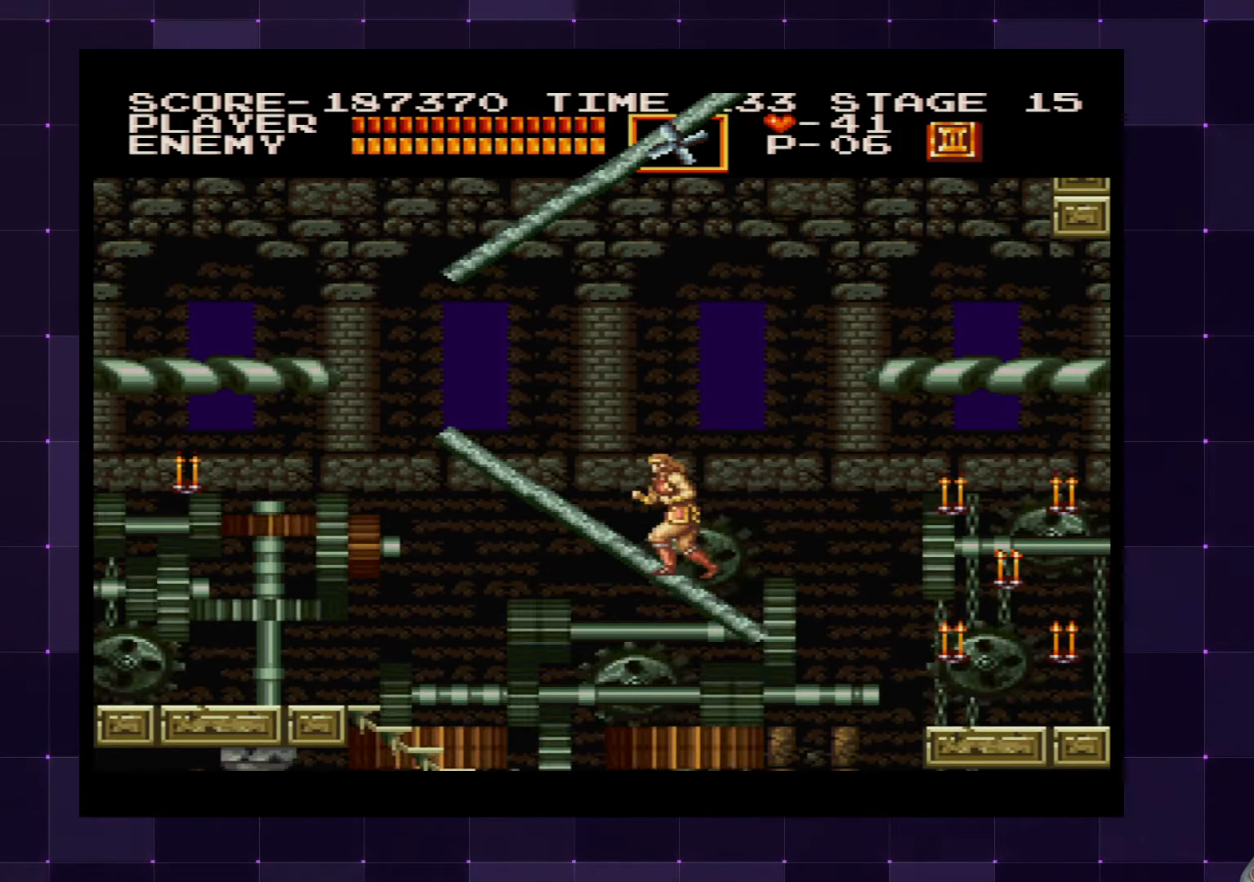
{"buttons": ["DPAD_LEFT"], "left_stick": "center", "right_stick": "center", "events": []}
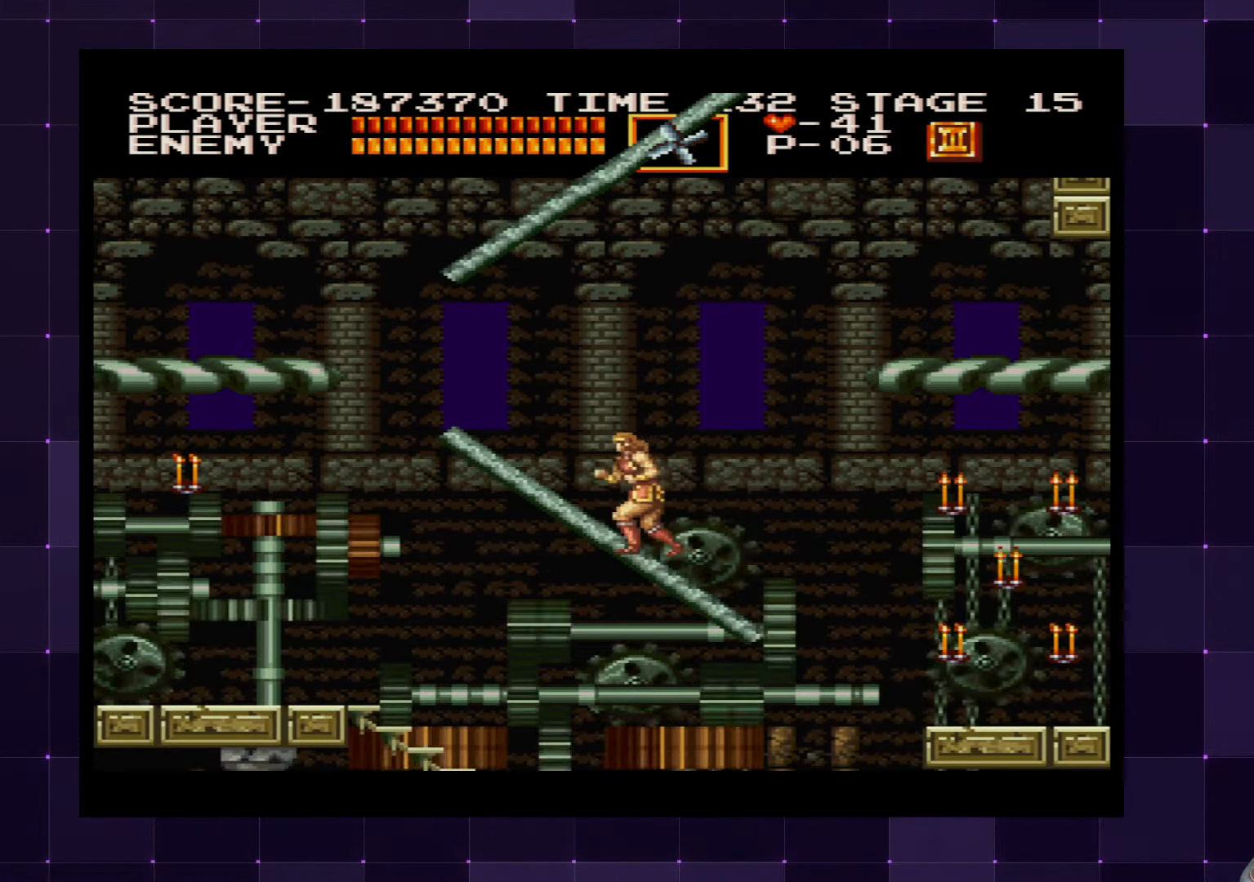
{"buttons": ["CROSS", "DPAD_LEFT"], "left_stick": "center", "right_stick": "center", "events": [[416, "CROSS", "down"]]}
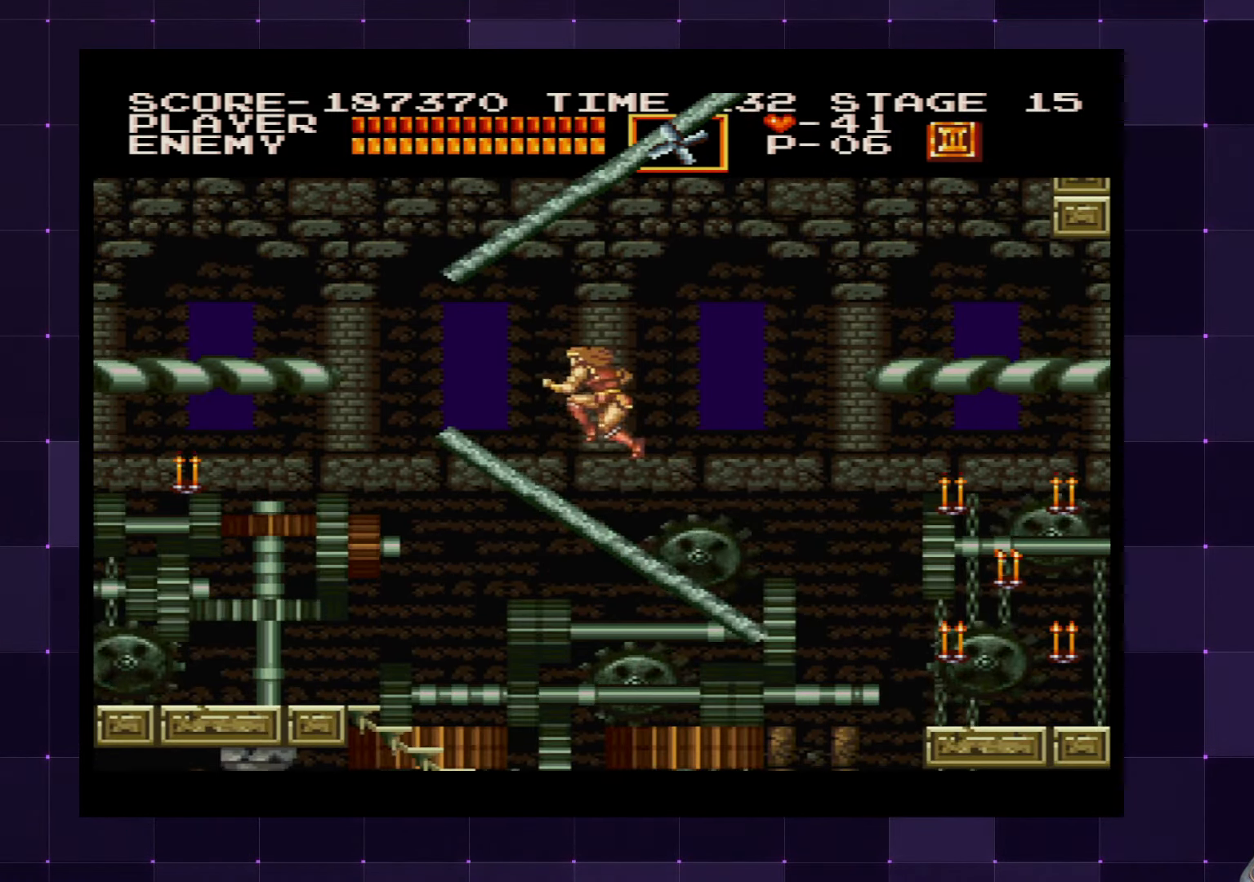
{"buttons": ["DPAD_LEFT"], "left_stick": "center", "right_stick": "center", "events": [[183, "CROSS", "up"]]}
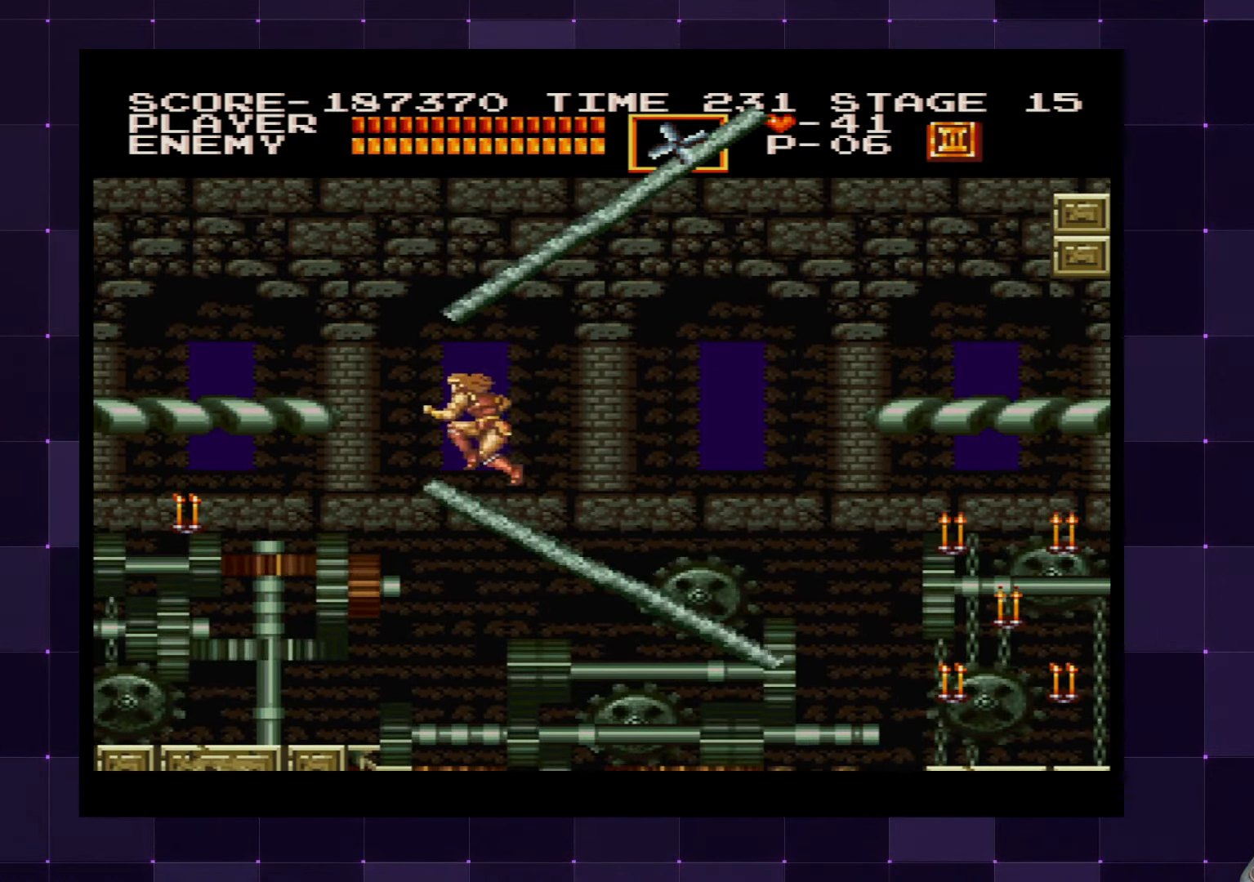
{"buttons": ["DPAD_LEFT"], "left_stick": "center", "right_stick": "center", "events": [[100, "CROSS", "down"], [366, "CROSS", "up"]]}
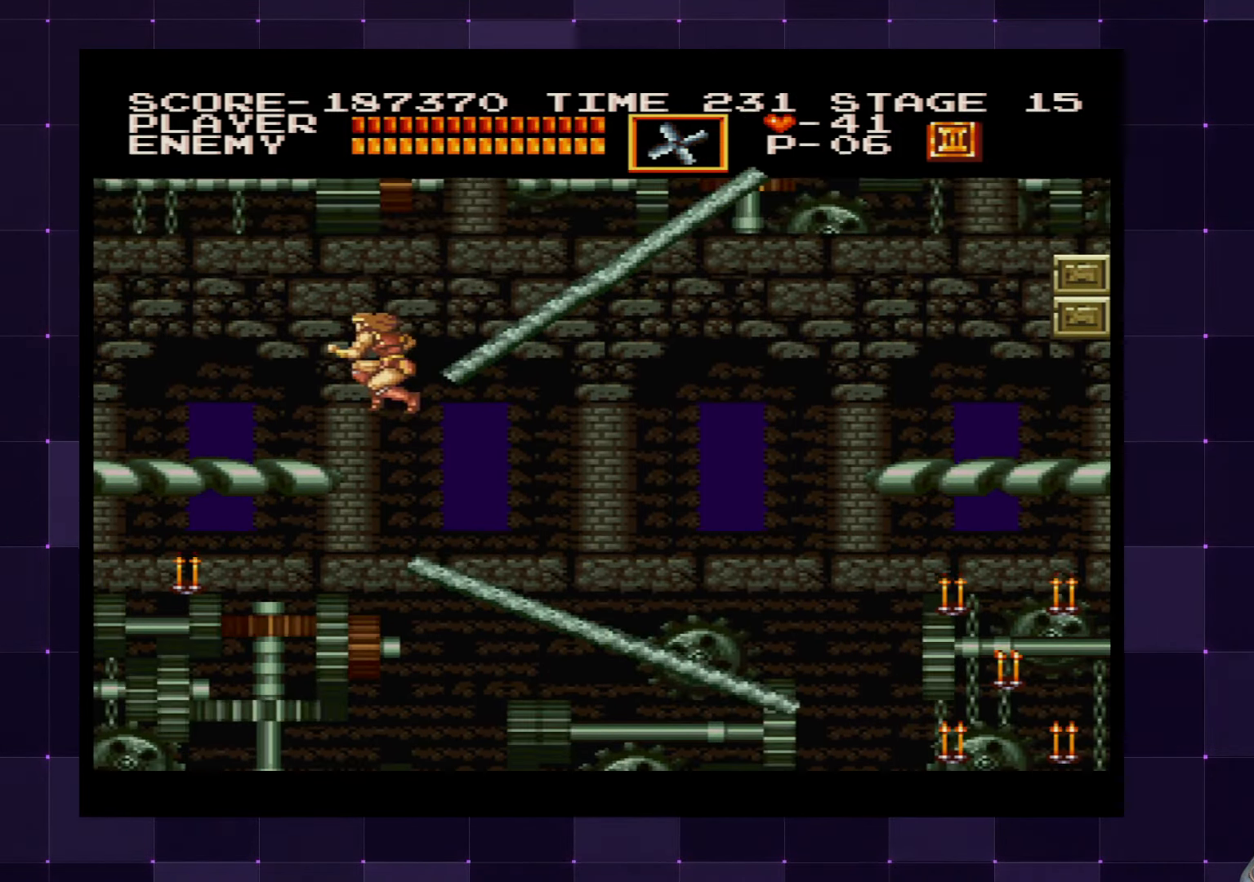
{"buttons": ["DPAD_RIGHT"], "left_stick": "center", "right_stick": "center", "events": [[200, "DPAD_LEFT", "up"], [200, "DPAD_UP", "down"], [216, "DPAD_RIGHT", "down"], [233, "CROSS", "down"], [250, "DPAD_UP", "up"], [483, "CROSS", "up"]]}
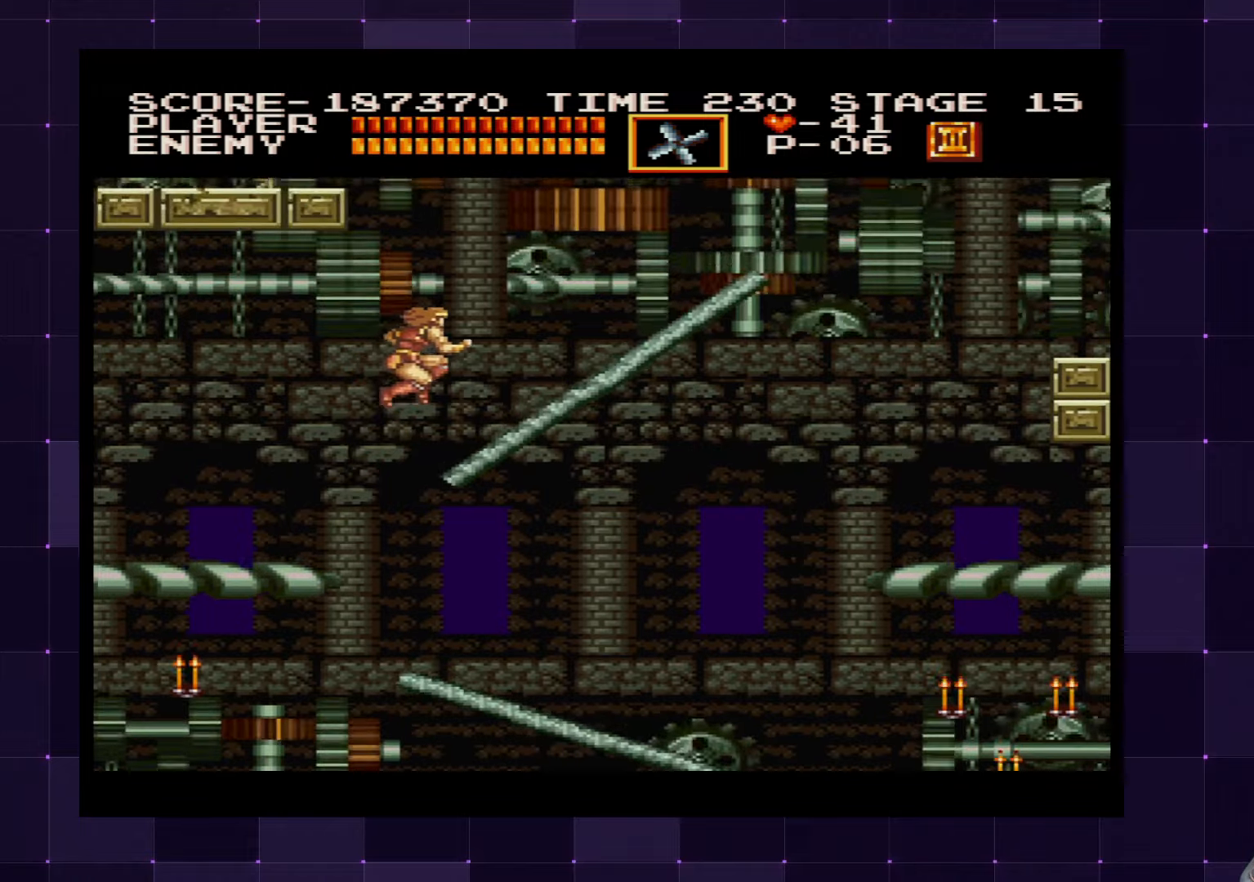
{"buttons": ["CROSS", "DPAD_RIGHT"], "left_stick": "center", "right_stick": "center", "events": [[317, "CROSS", "down"]]}
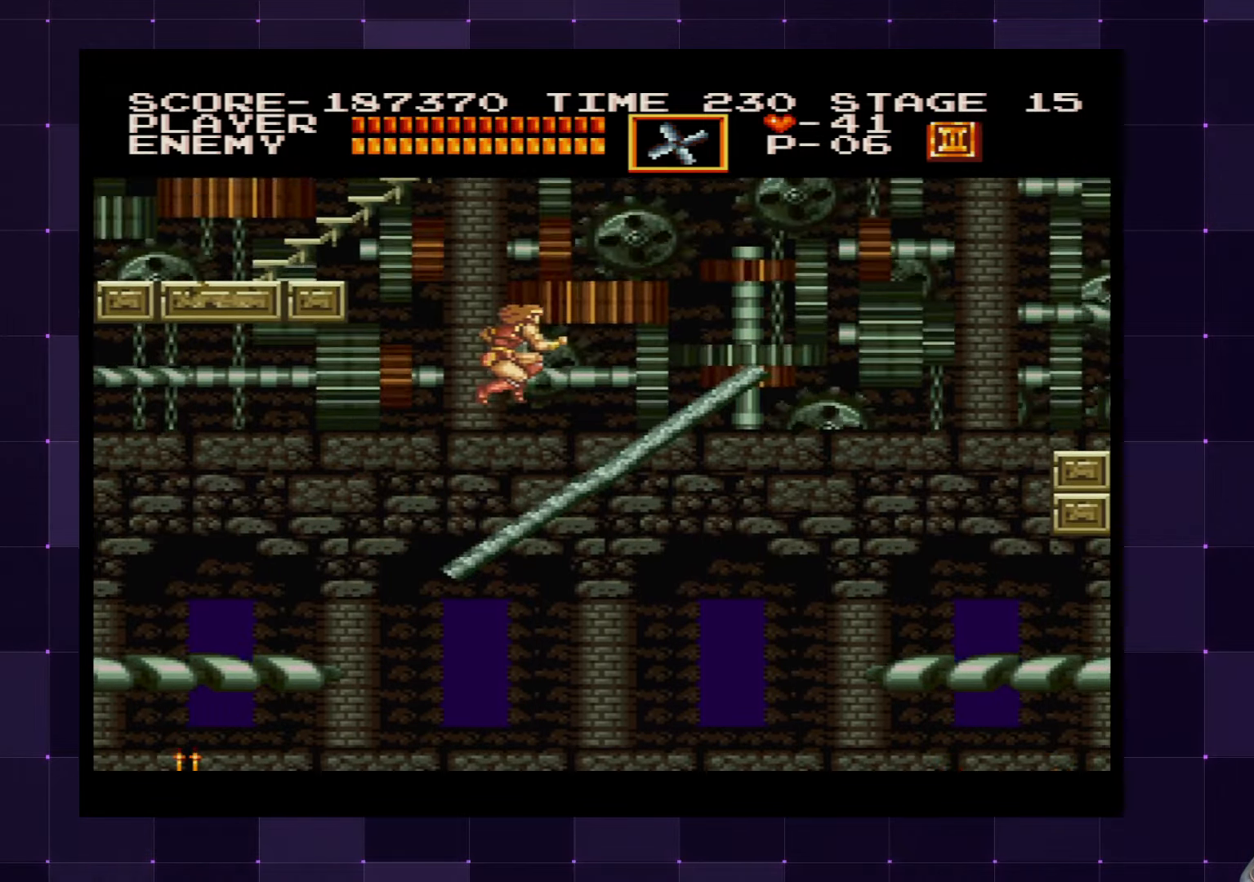
{"buttons": ["CROSS", "DPAD_RIGHT"], "left_stick": "center", "right_stick": "center", "events": [[33, "CROSS", "up"], [467, "CROSS", "down"]]}
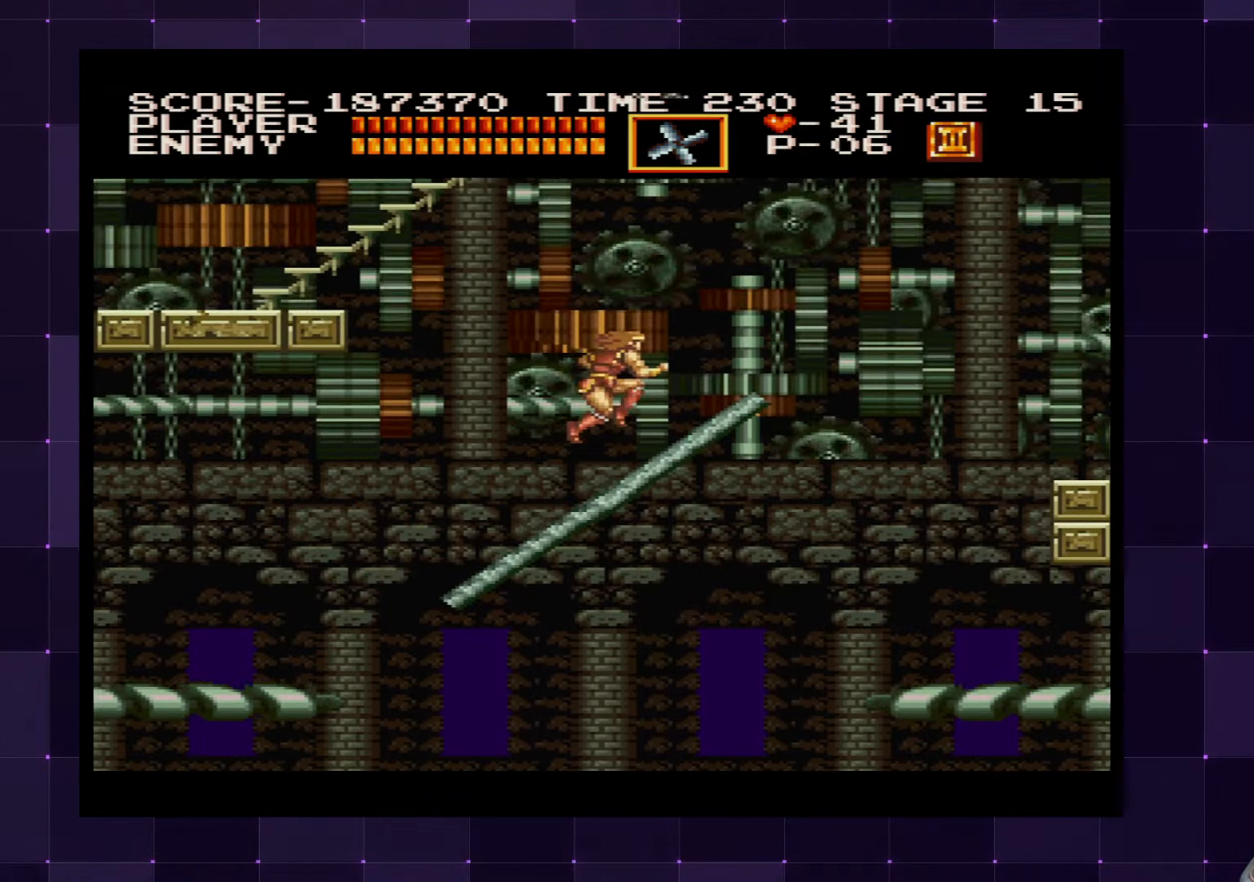
{"buttons": ["DPAD_RIGHT"], "left_stick": "center", "right_stick": "center", "events": [[100, "CROSS", "up"]]}
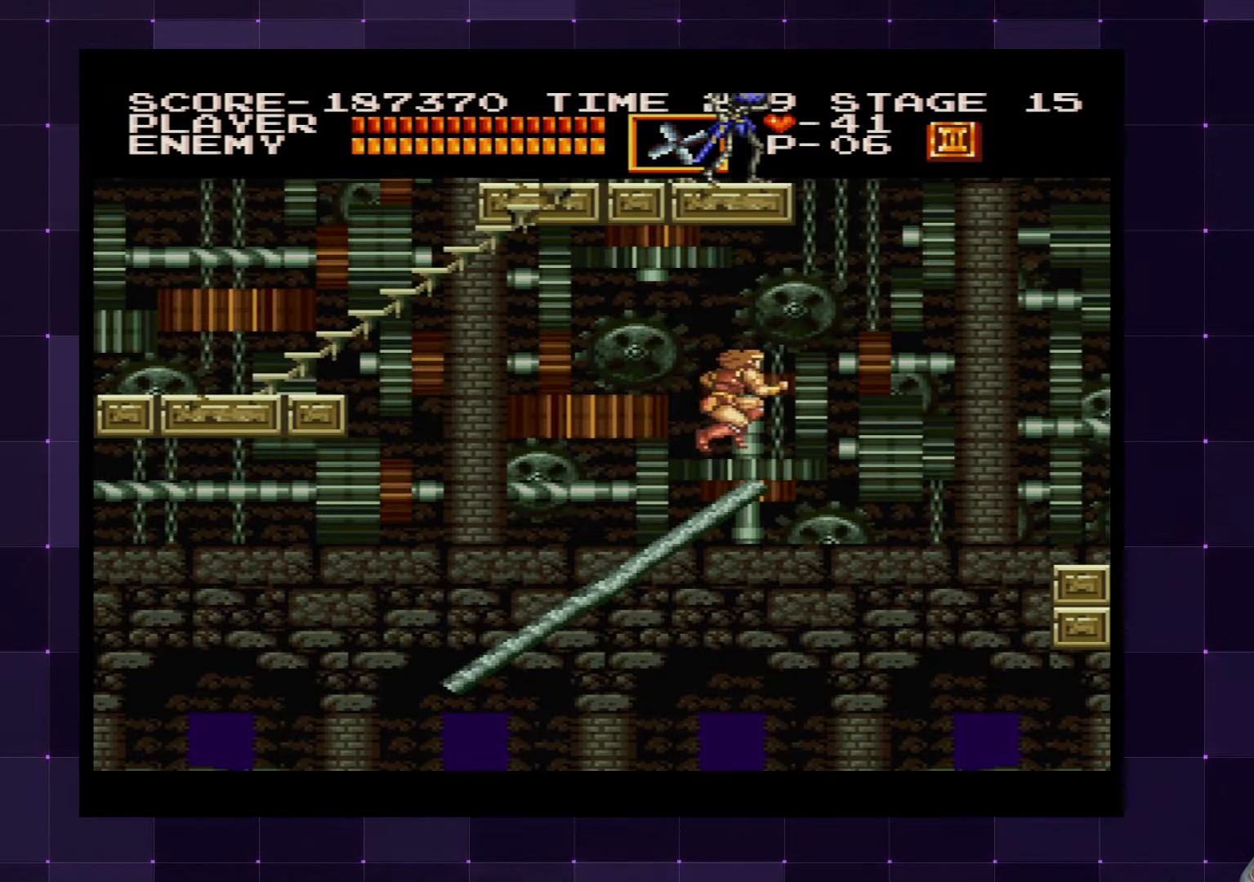
{"buttons": [], "left_stick": "center", "right_stick": "center", "events": [[17, "DPAD_RIGHT", "up"], [250, "DPAD_RIGHT", "down"], [383, "DPAD_RIGHT", "up"]]}
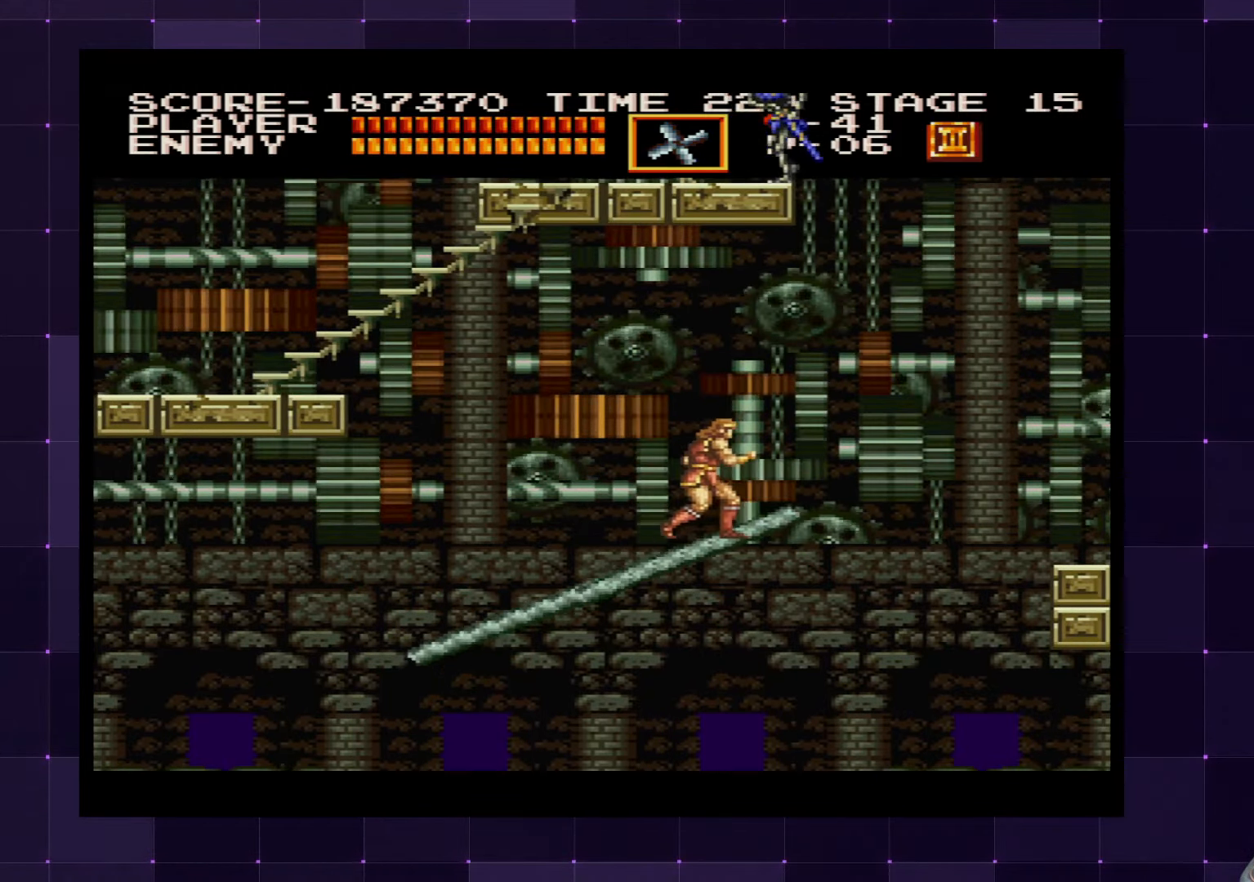
{"buttons": ["DPAD_RIGHT"], "left_stick": "center", "right_stick": "center", "events": [[83, "DPAD_RIGHT", "down"], [300, "DPAD_RIGHT", "up"], [433, "DPAD_RIGHT", "down"]]}
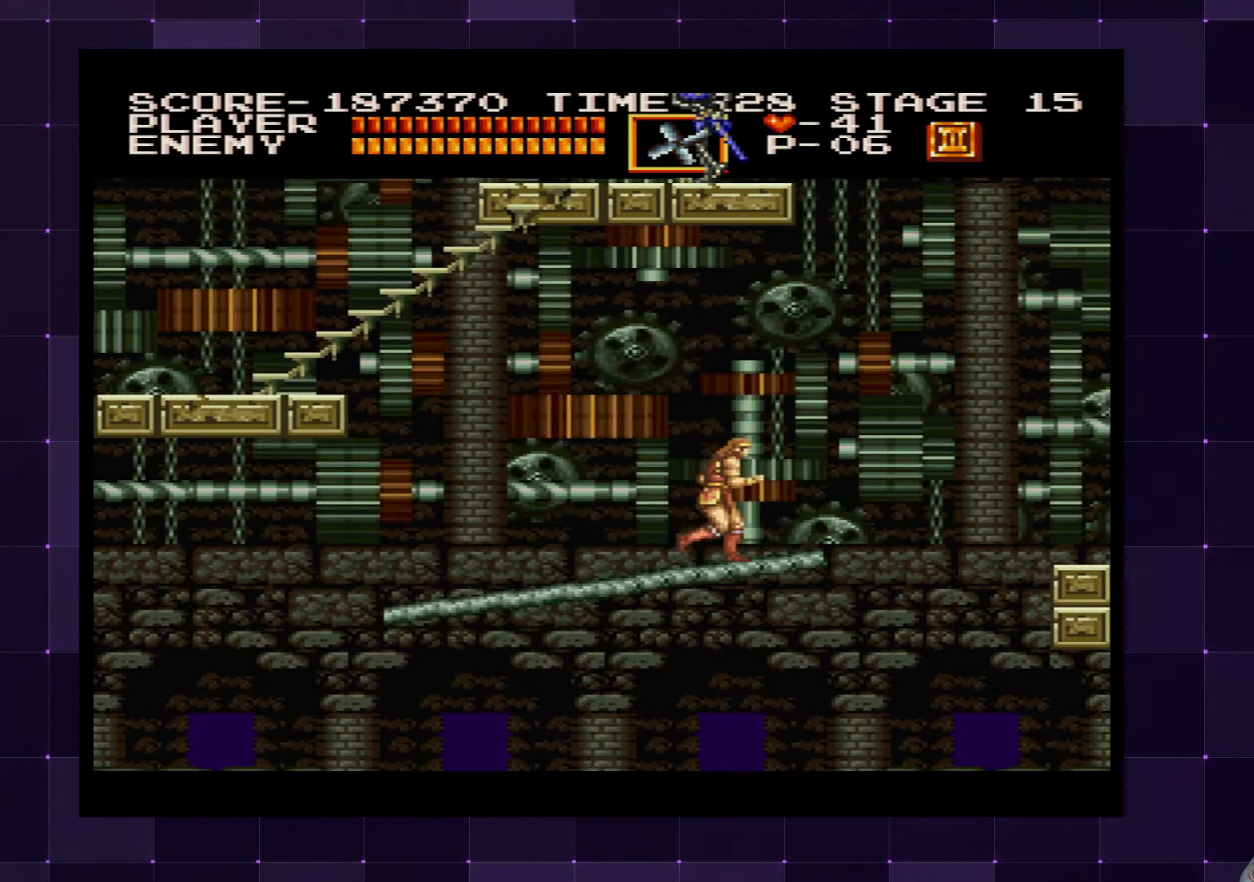
{"buttons": [], "left_stick": "center", "right_stick": "center", "events": [[83, "DPAD_RIGHT", "up"]]}
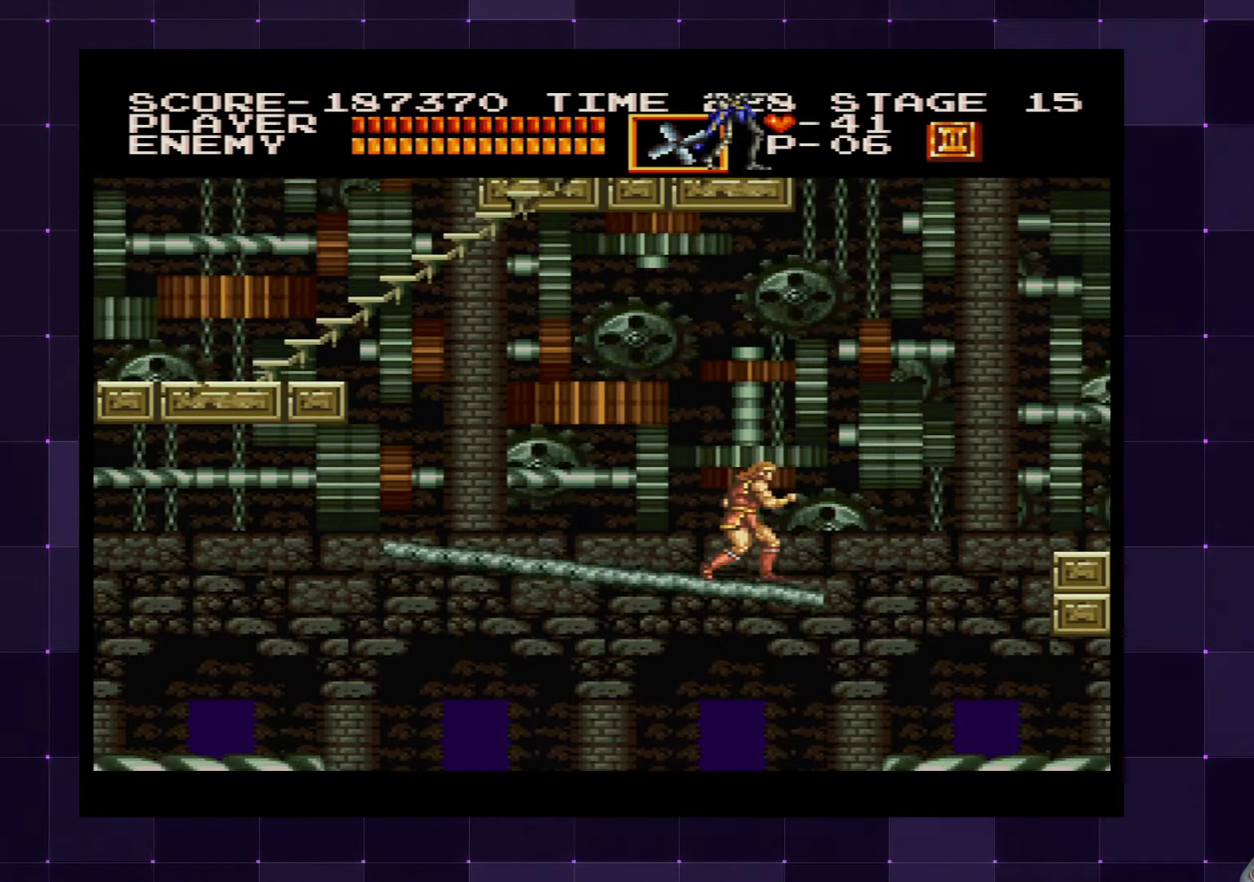
{"buttons": ["DPAD_LEFT"], "left_stick": "center", "right_stick": "center", "events": [[183, "DPAD_LEFT", "down"]]}
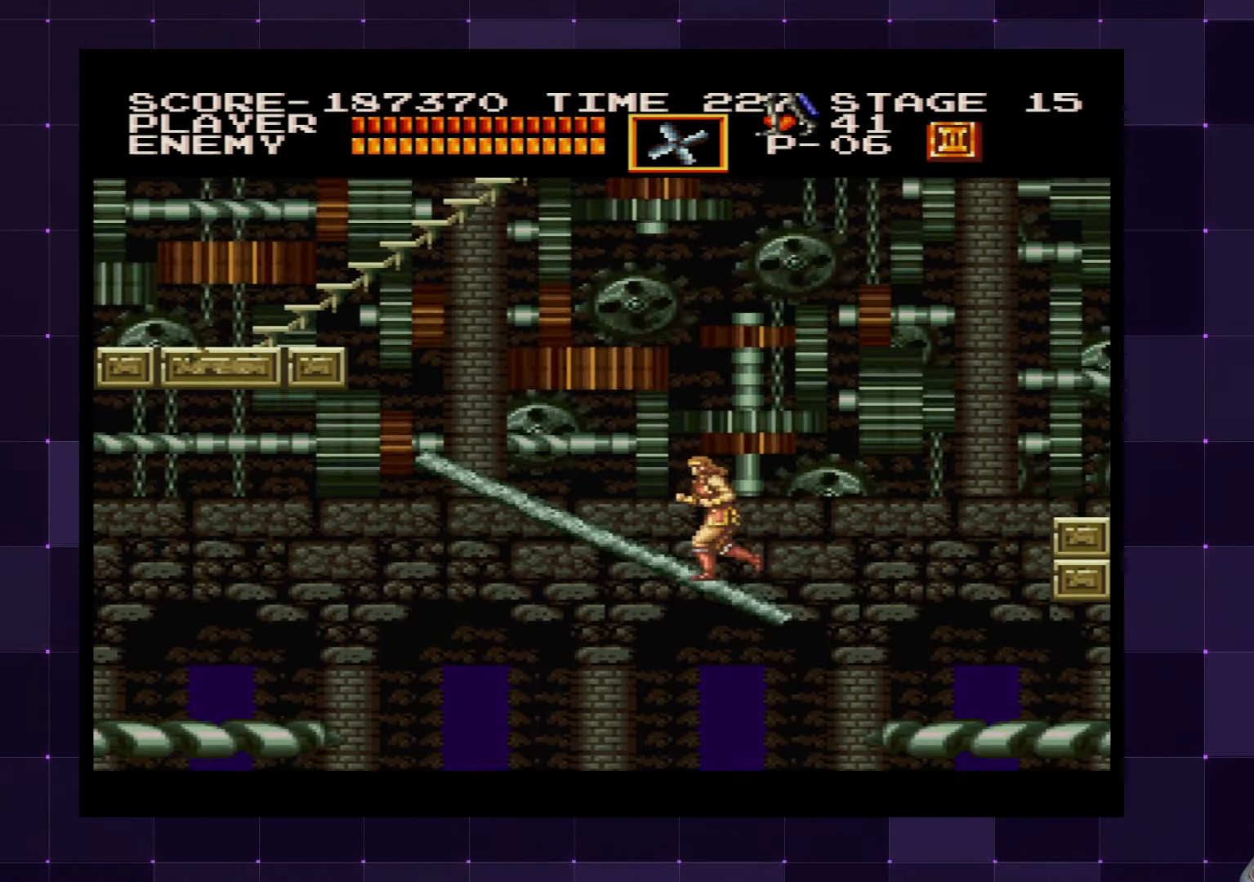
{"buttons": ["DPAD_LEFT"], "left_stick": "center", "right_stick": "center", "events": []}
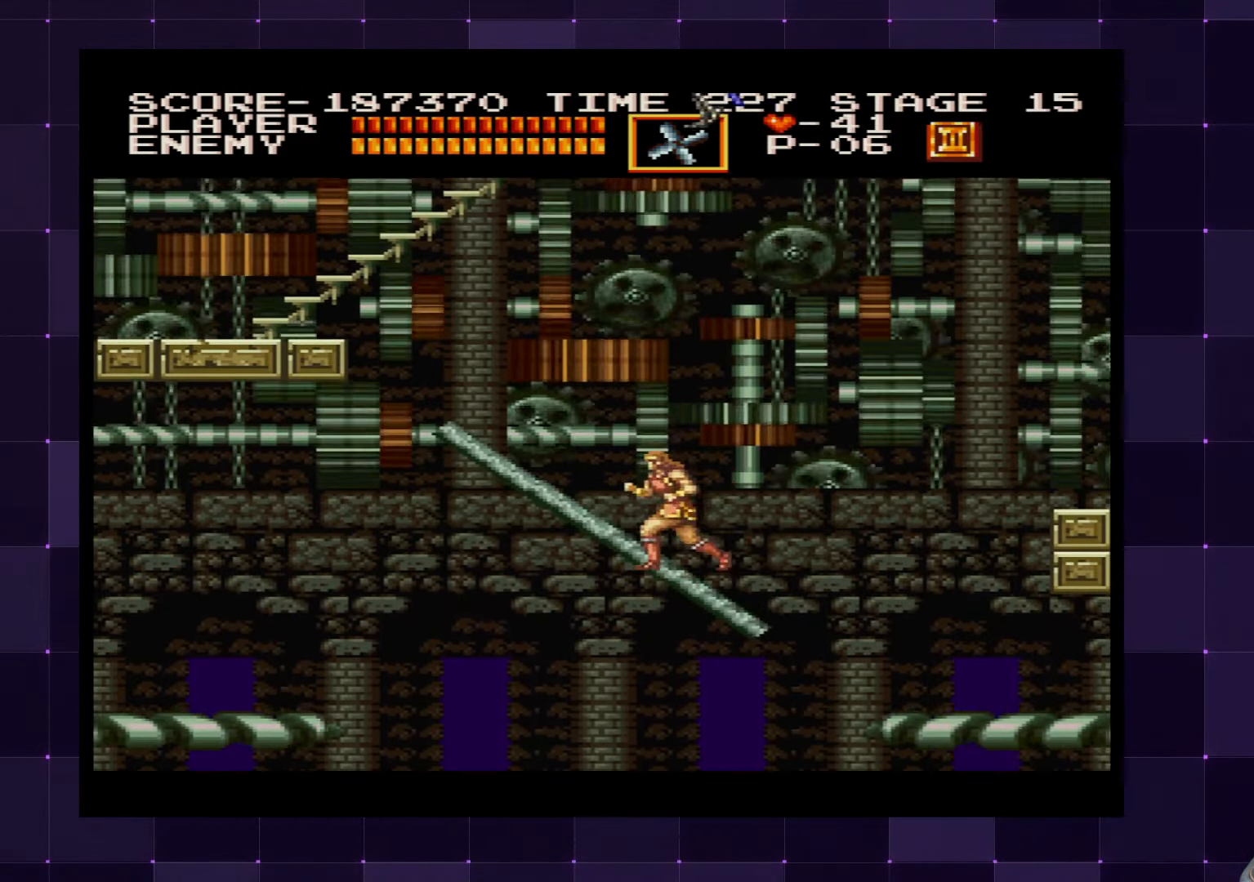
{"buttons": ["DPAD_LEFT"], "left_stick": "center", "right_stick": "center", "events": []}
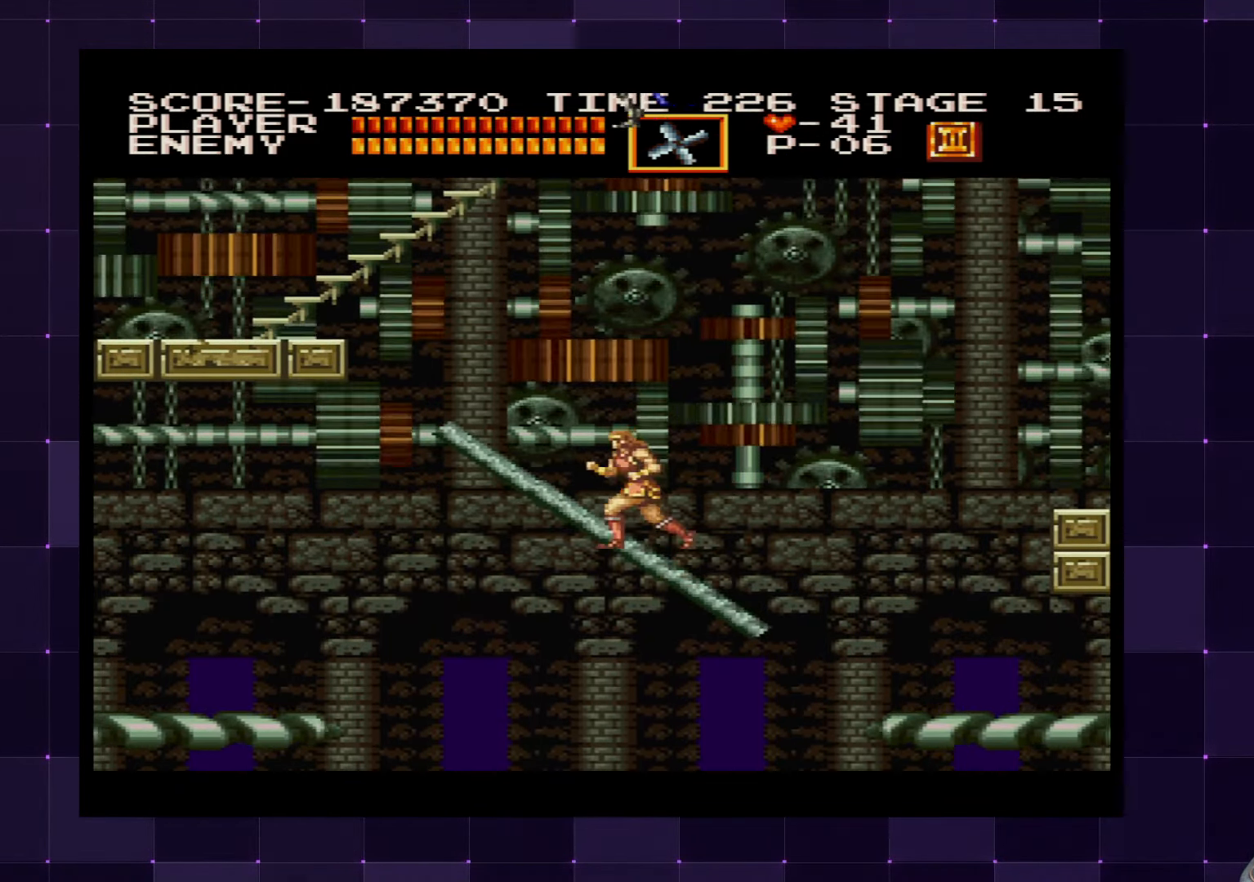
{"buttons": ["DPAD_LEFT"], "left_stick": "center", "right_stick": "center", "events": [[217, "CROSS", "down"], [450, "CROSS", "up"]]}
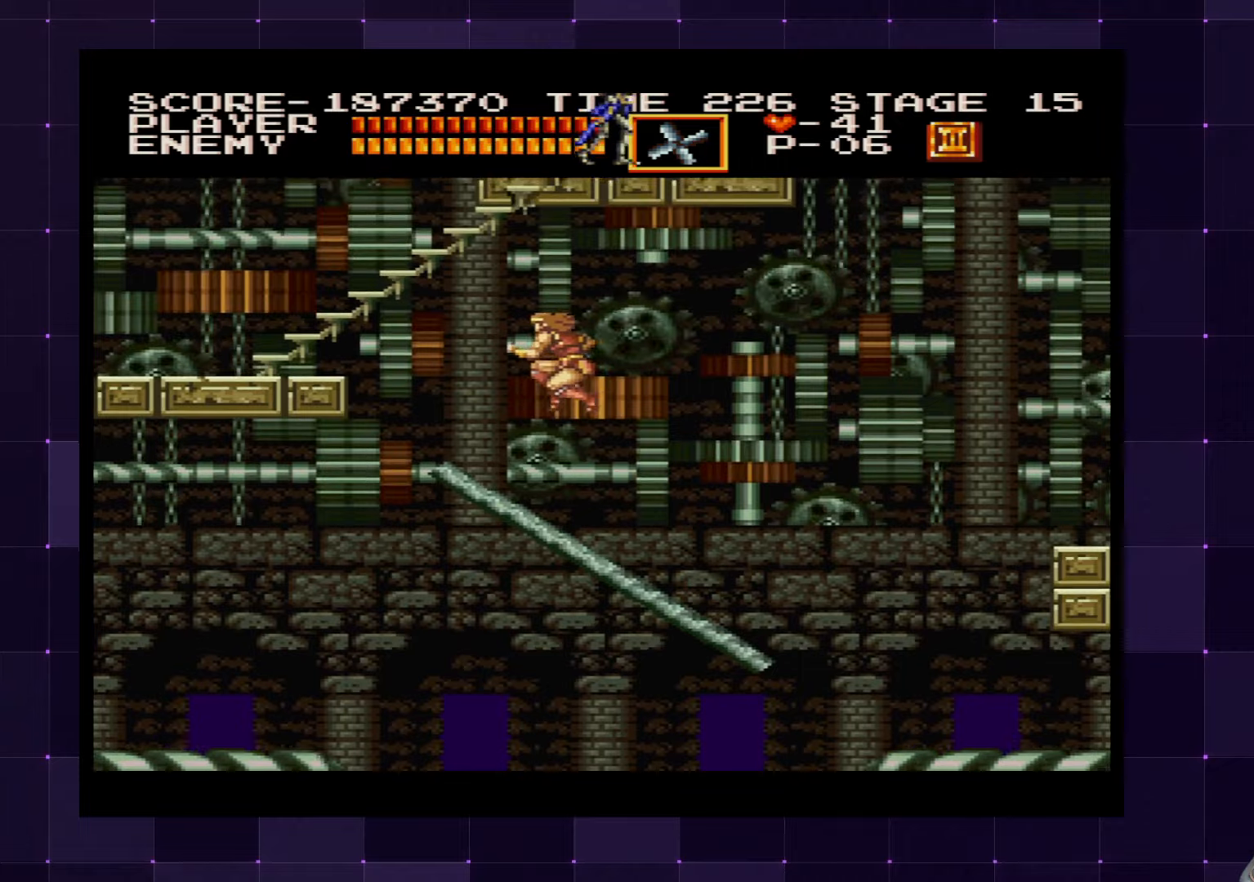
{"buttons": ["DPAD_LEFT"], "left_stick": "center", "right_stick": "center", "events": []}
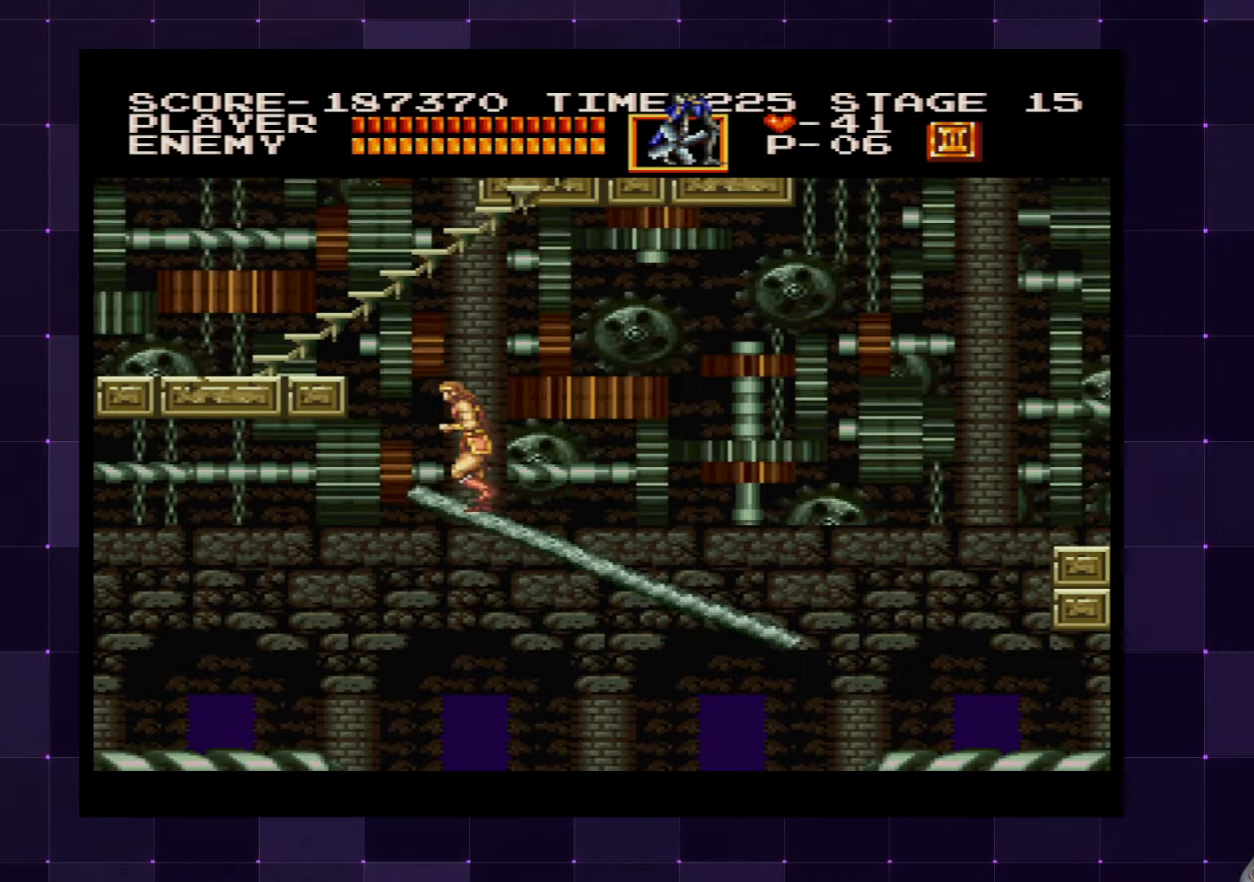
{"buttons": ["CROSS", "DPAD_LEFT"], "left_stick": "center", "right_stick": "center", "events": [[217, "CROSS", "down"]]}
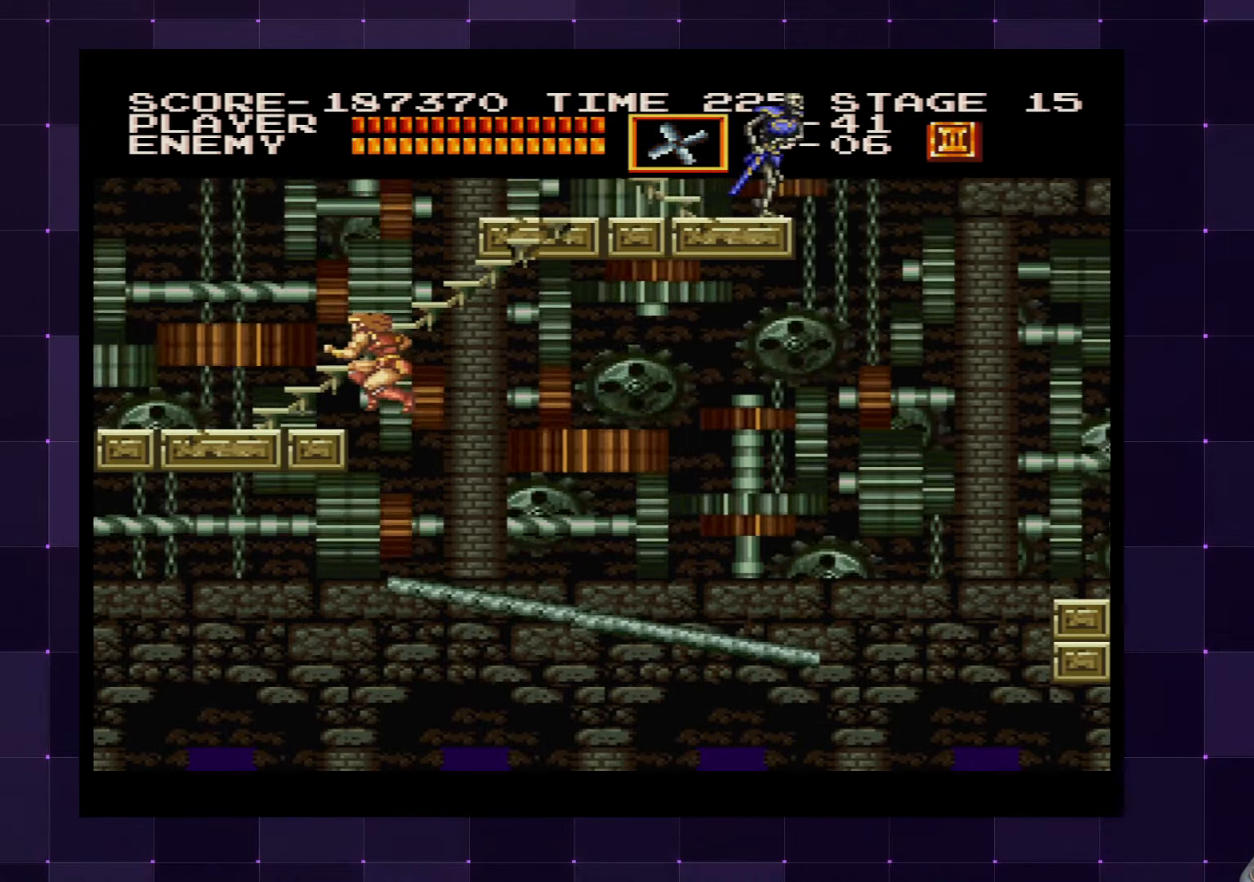
{"buttons": ["DPAD_RIGHT"], "left_stick": "center", "right_stick": "center", "events": [[17, "CROSS", "up"], [434, "DPAD_UP", "down"], [450, "DPAD_LEFT", "up"], [450, "DPAD_RIGHT", "down"], [484, "DPAD_UP", "up"]]}
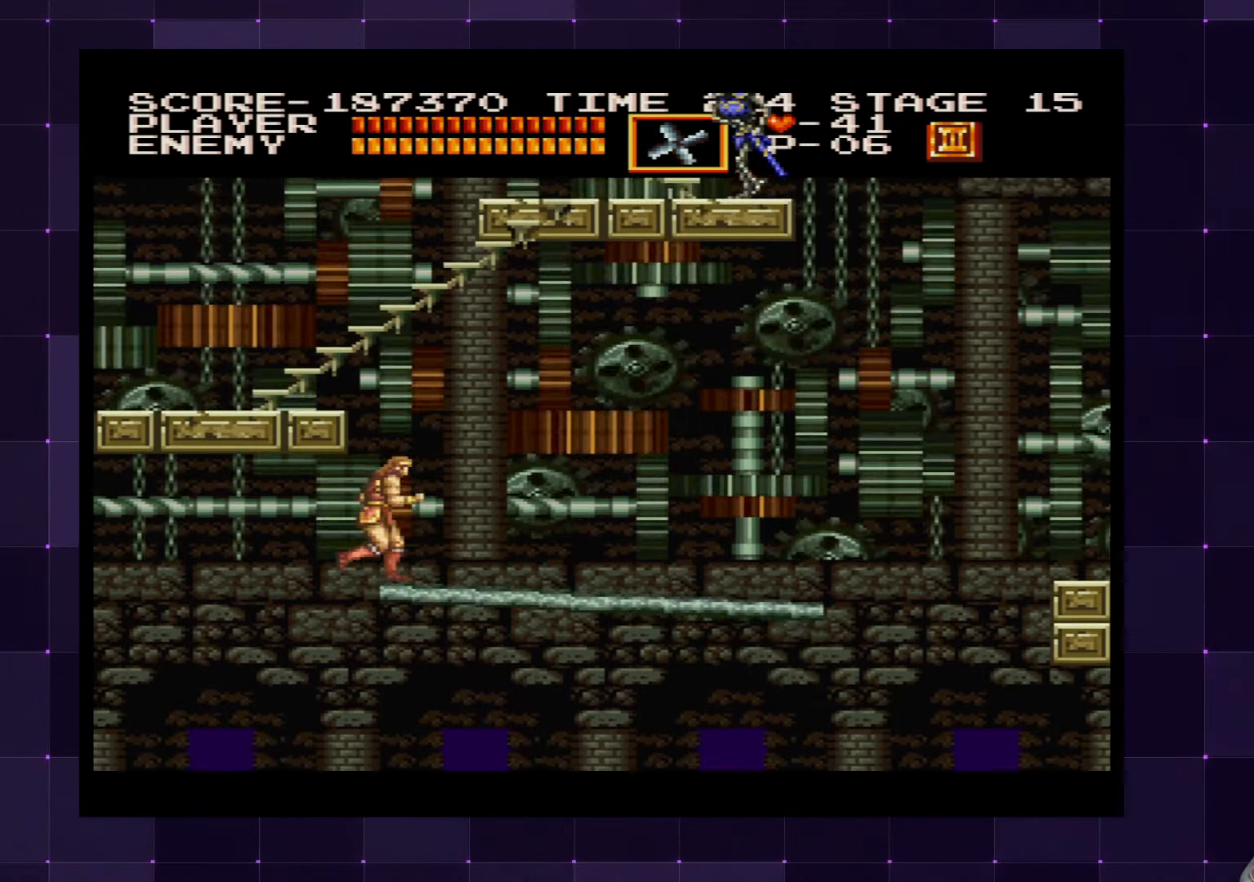
{"buttons": ["DPAD_RIGHT"], "left_stick": "center", "right_stick": "center", "events": [[67, "CROSS", "down"], [300, "CROSS", "up"]]}
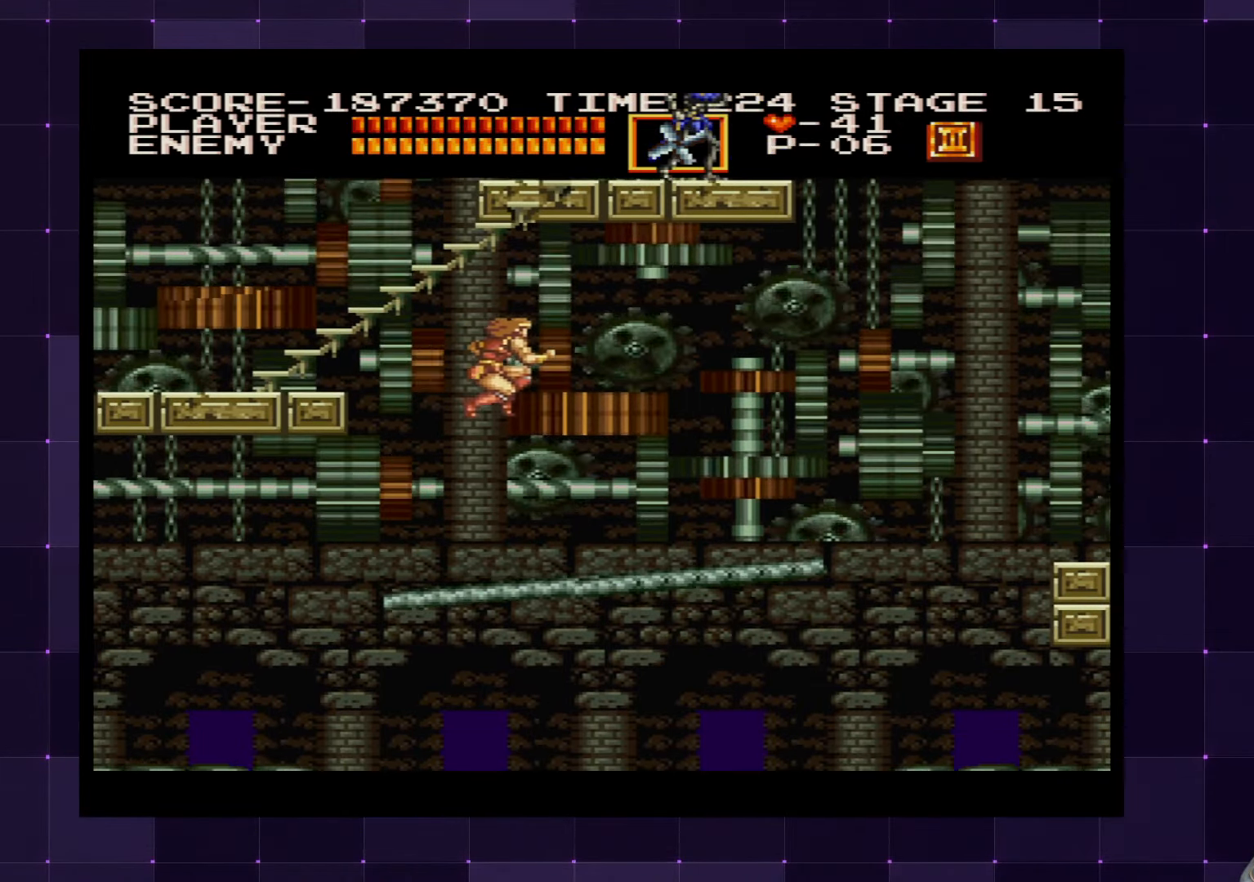
{"buttons": ["DPAD_RIGHT"], "left_stick": "center", "right_stick": "center", "events": [[384, "CROSS", "down"], [484, "CROSS", "up"]]}
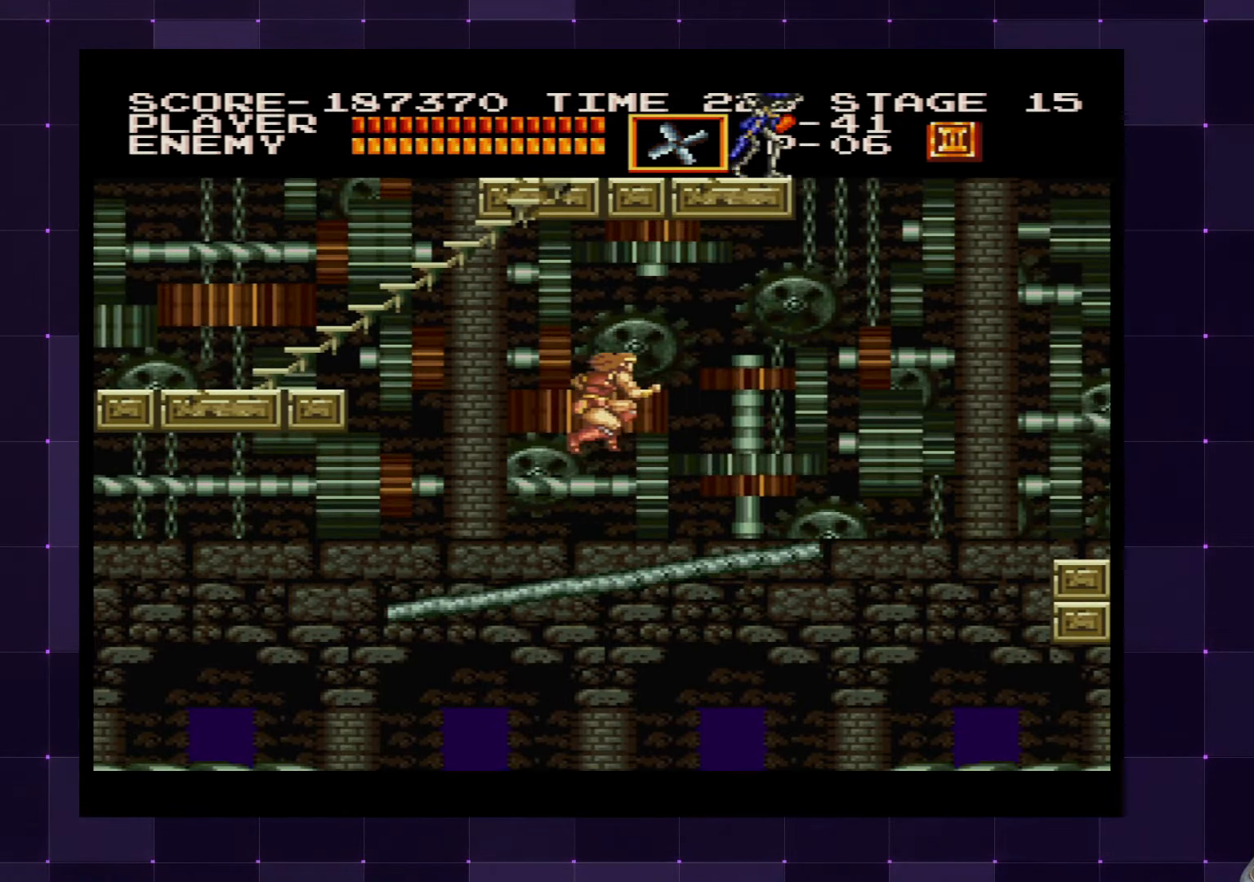
{"buttons": [], "left_stick": "center", "right_stick": "center", "events": [[484, "DPAD_RIGHT", "up"]]}
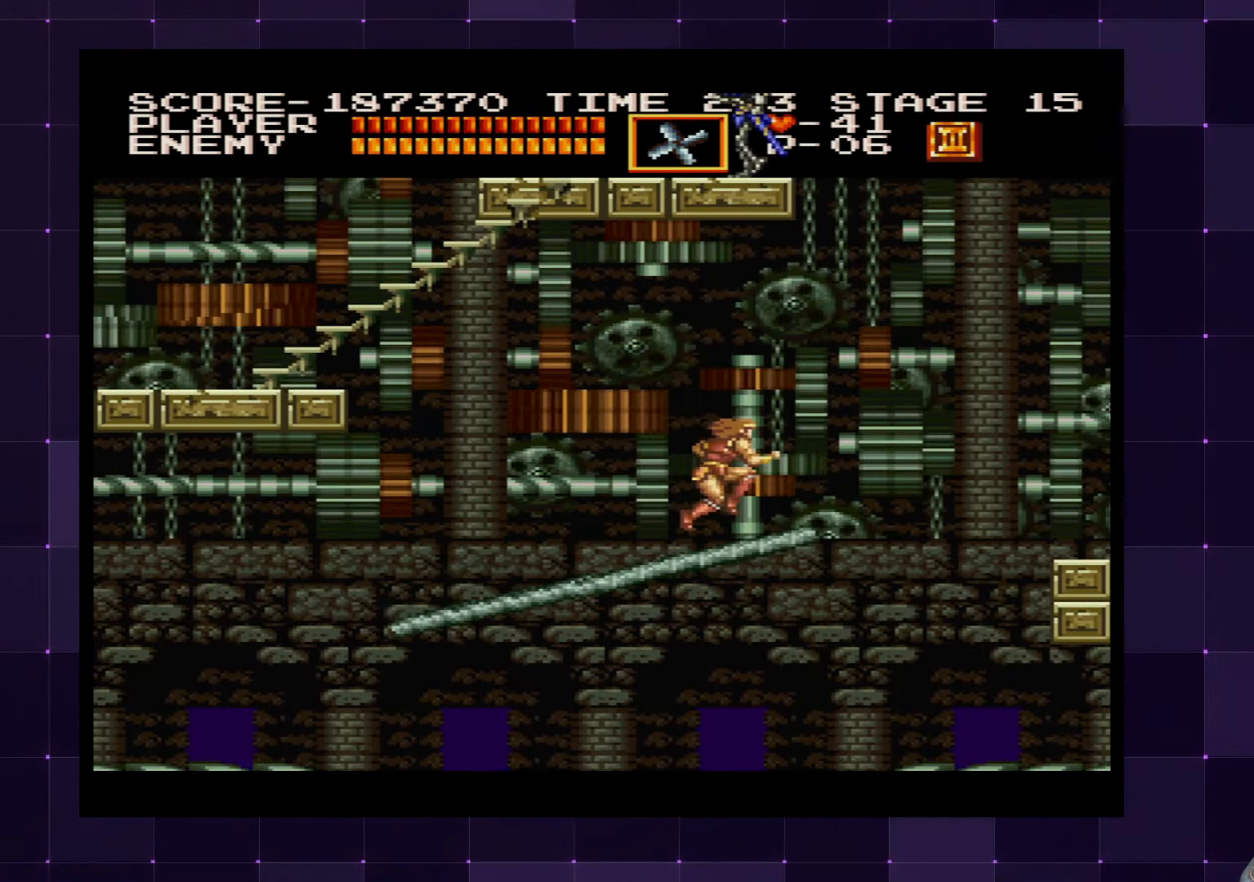
{"buttons": [], "left_stick": "center", "right_stick": "center", "events": []}
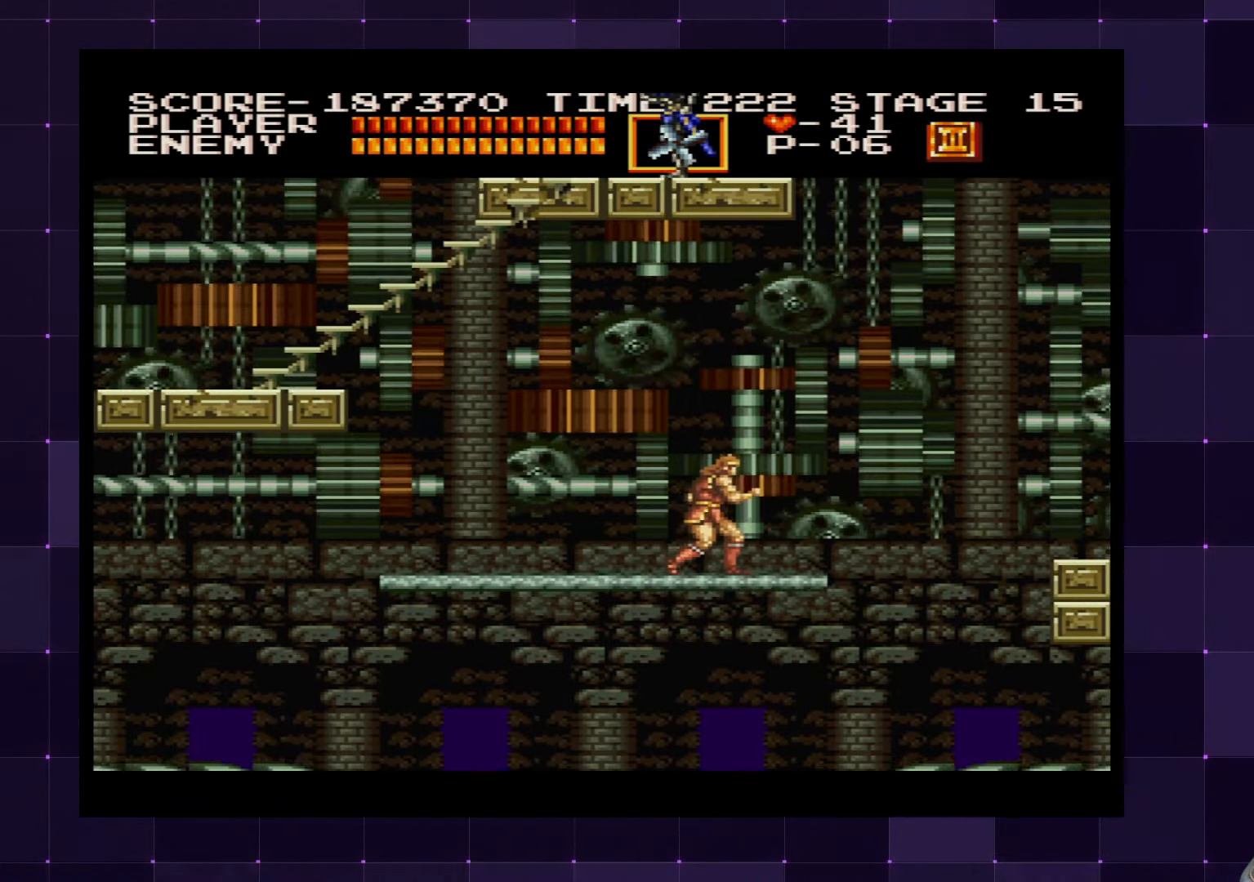
{"buttons": ["DPAD_LEFT"], "left_stick": "center", "right_stick": "center", "events": [[34, "DPAD_RIGHT", "down"], [134, "DPAD_RIGHT", "up"], [400, "DPAD_LEFT", "down"]]}
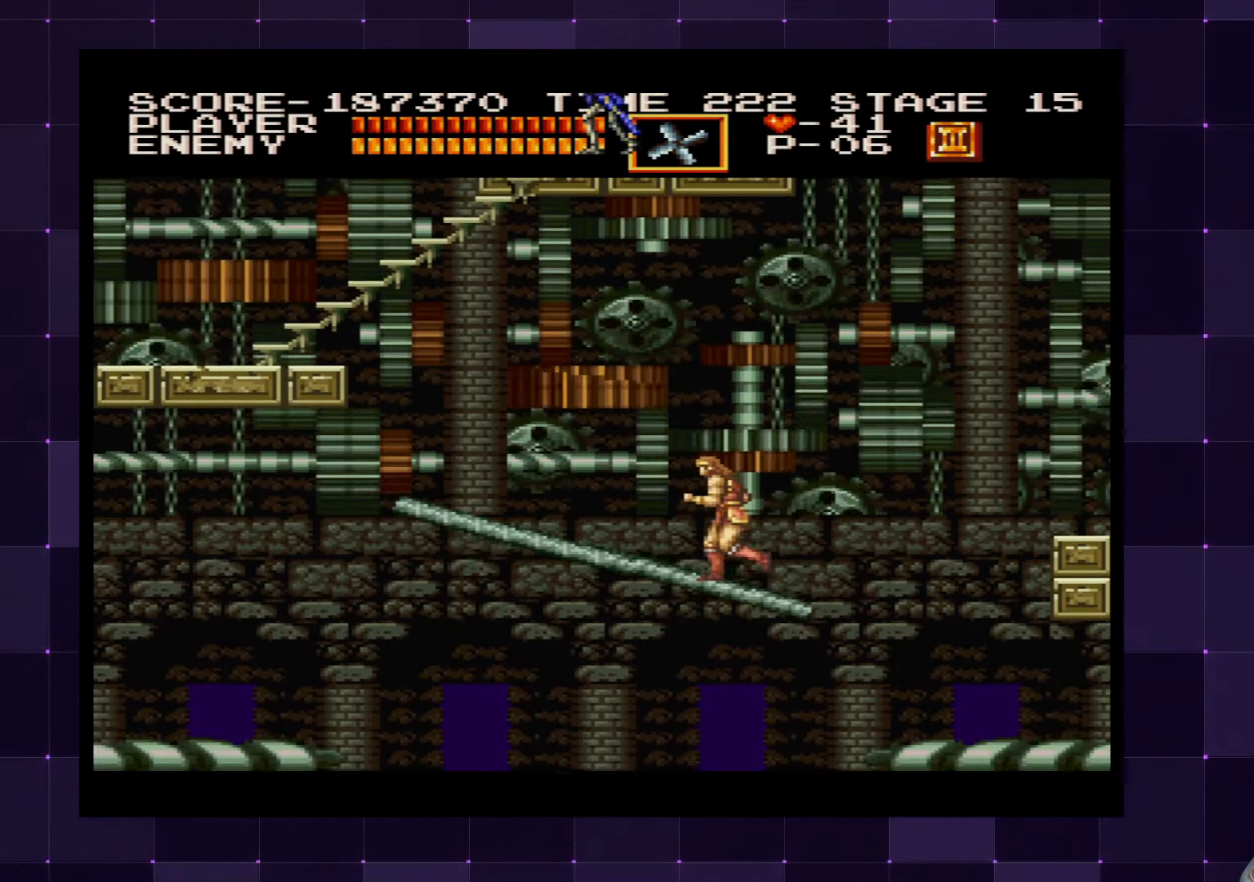
{"buttons": ["DPAD_LEFT"], "left_stick": "center", "right_stick": "center", "events": []}